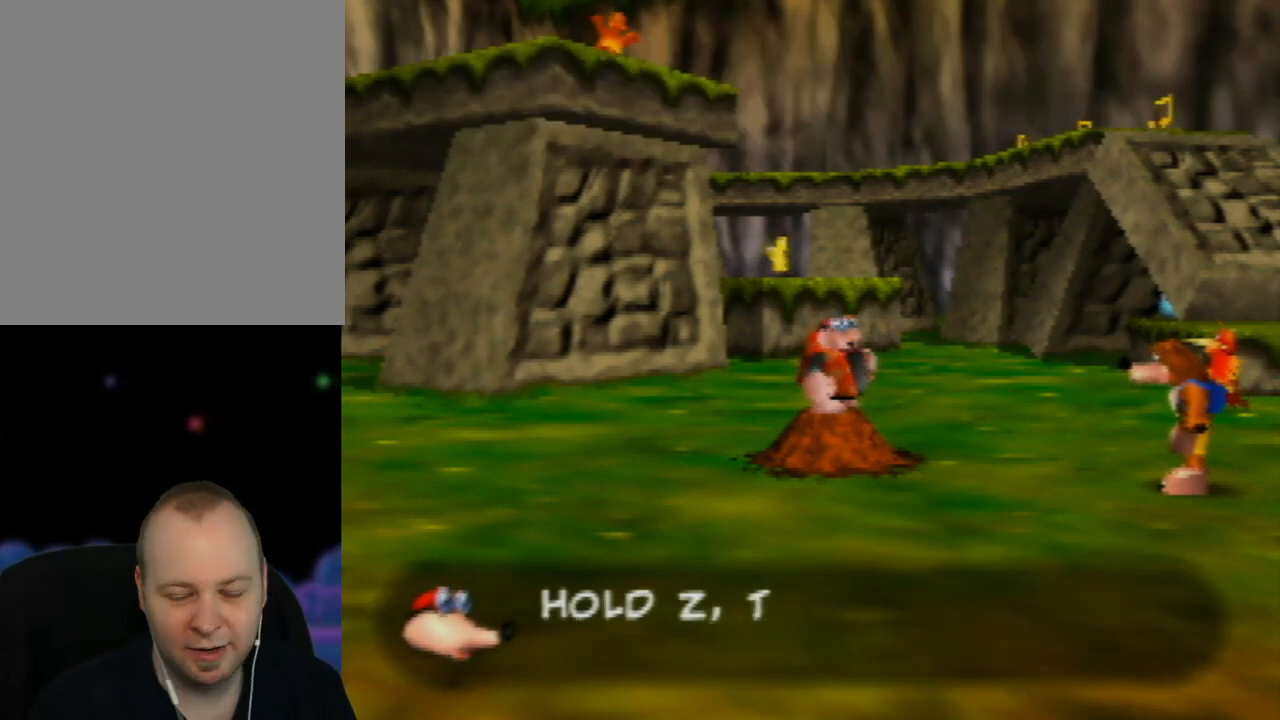
Gameplay with a controller (Nintendo layout); each line is a JSON object with the inputs held at the frame after it. "events" lists button and stick changes between this image and that frame as [ms after this image, input, new state], when the widget could be followed in between. Not read: L1 L3 R1 R3.
{"buttons": ["A"], "left_stick": "center", "events": []}
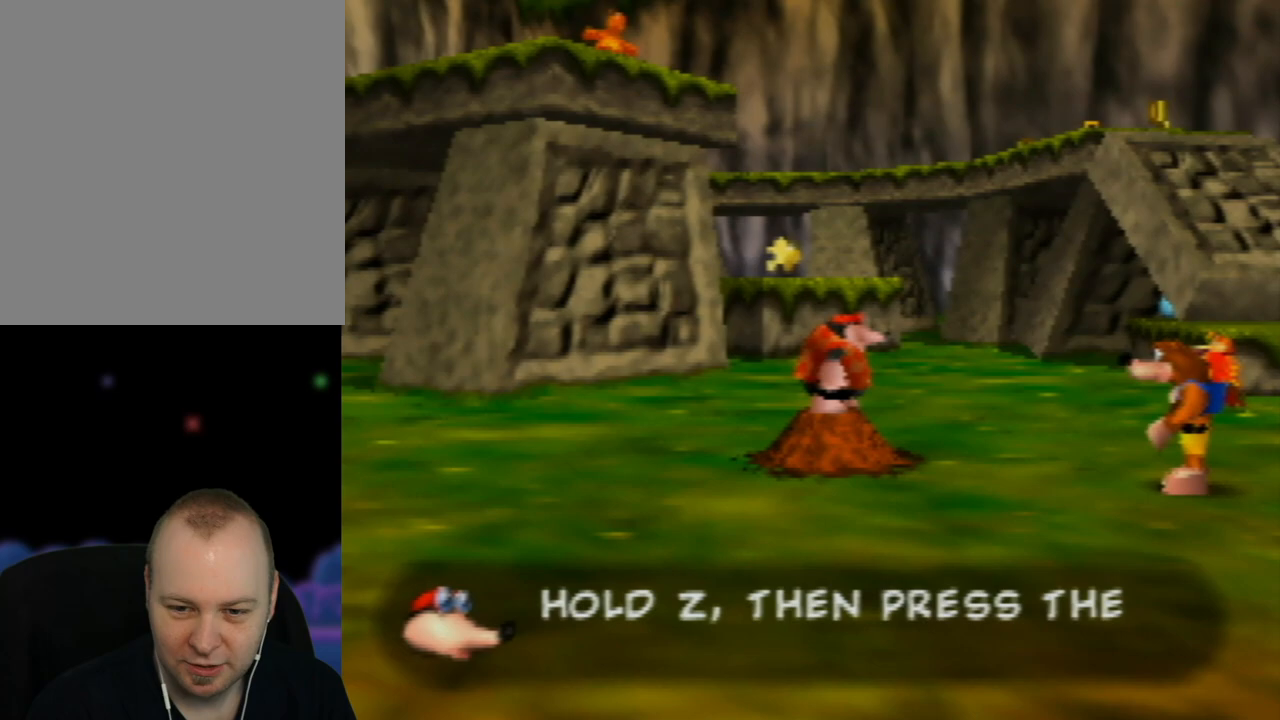
{"buttons": ["A"], "left_stick": "center", "events": []}
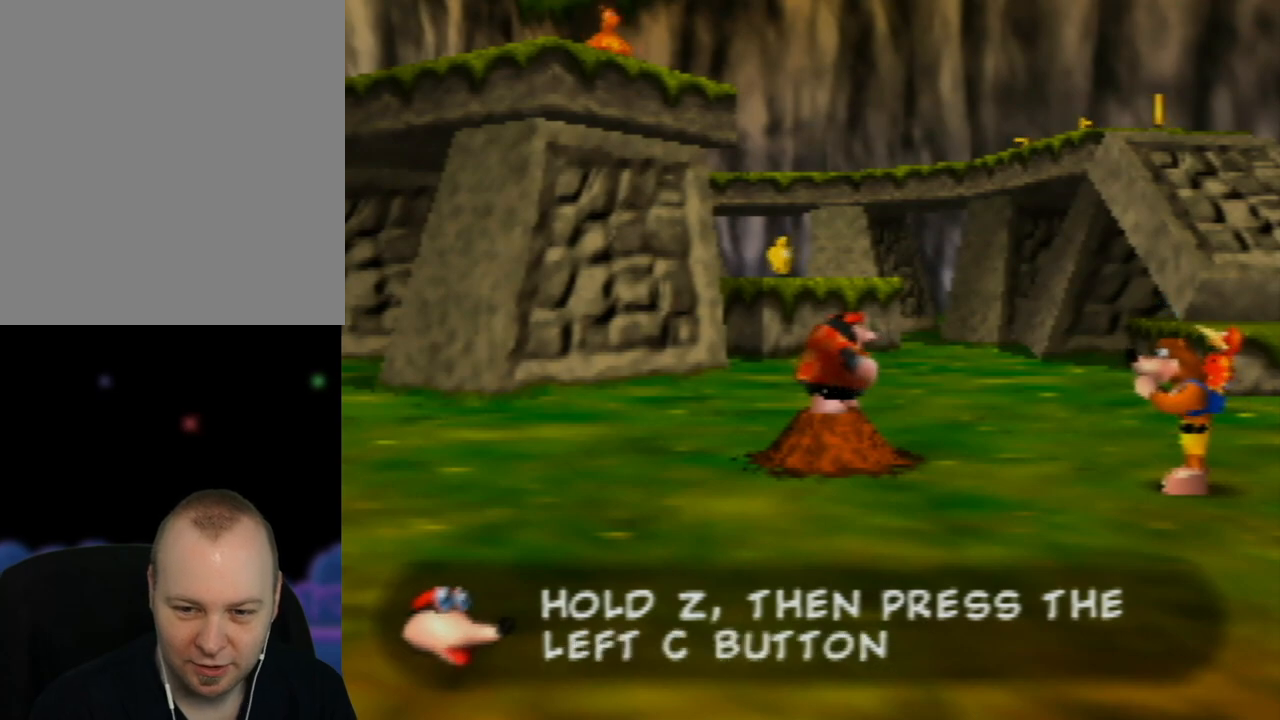
{"buttons": ["A"], "left_stick": "center", "events": []}
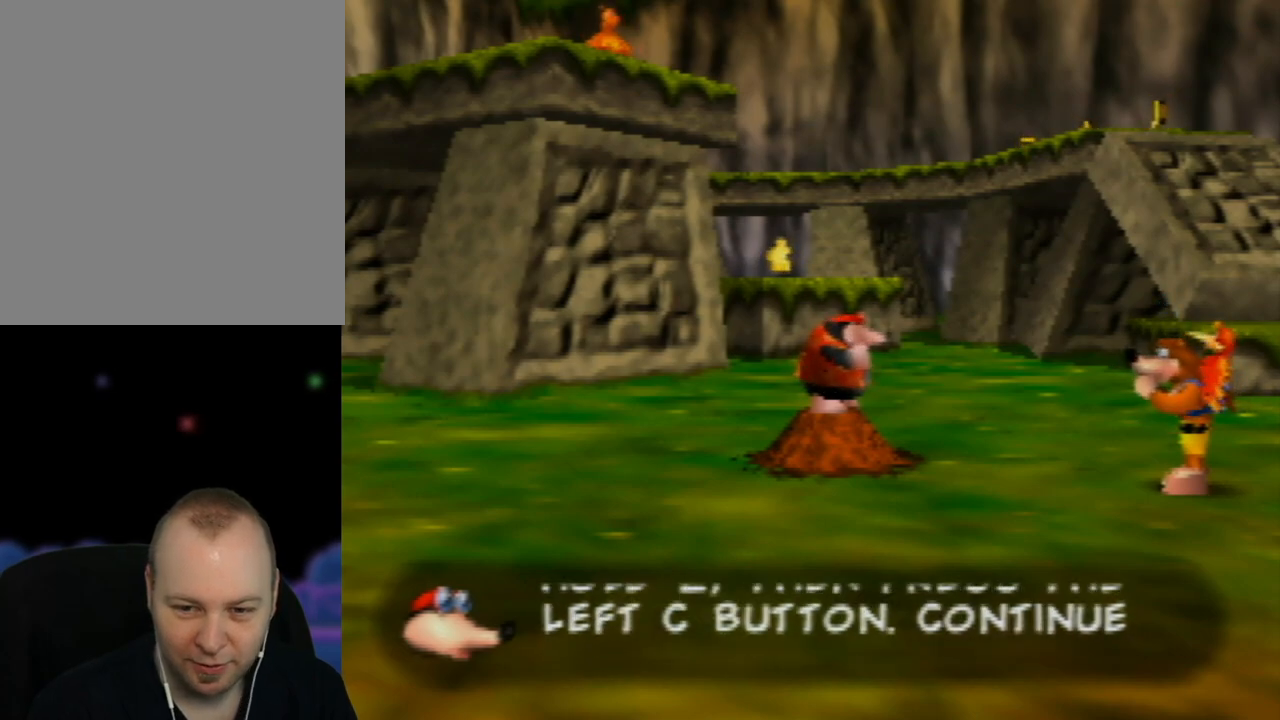
{"buttons": ["A"], "left_stick": "center", "events": []}
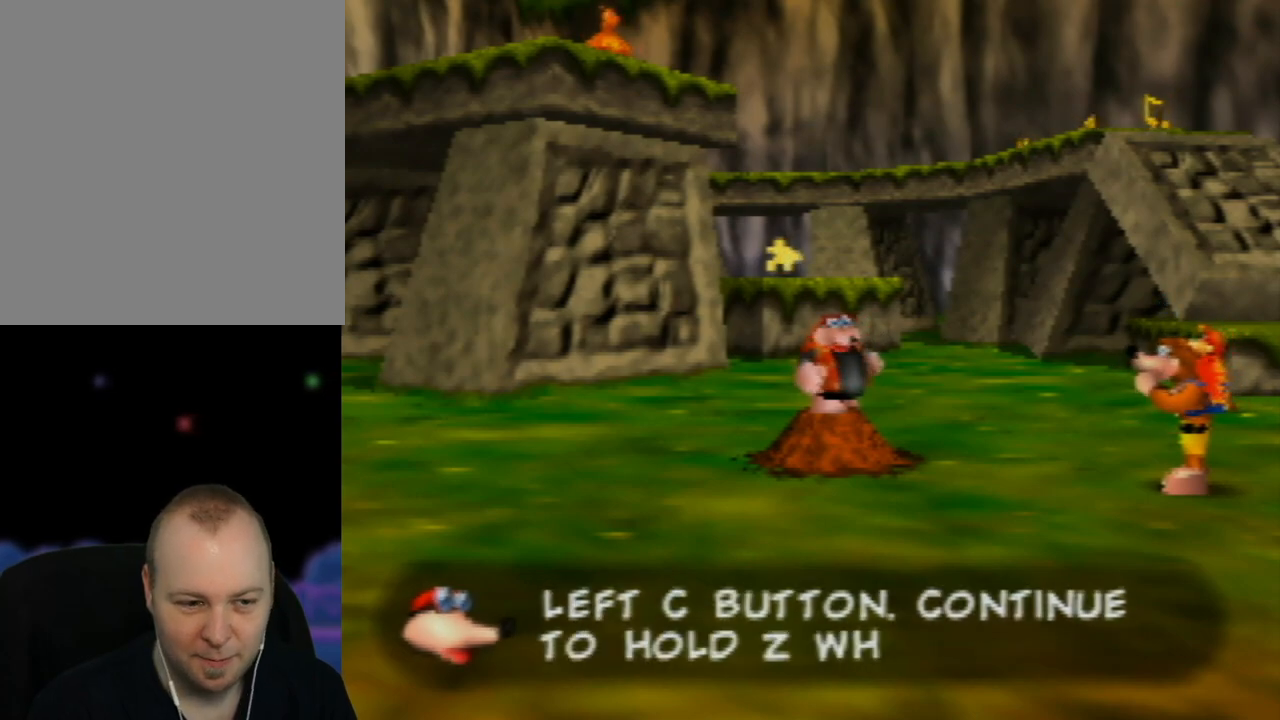
{"buttons": ["A"], "left_stick": "center", "events": []}
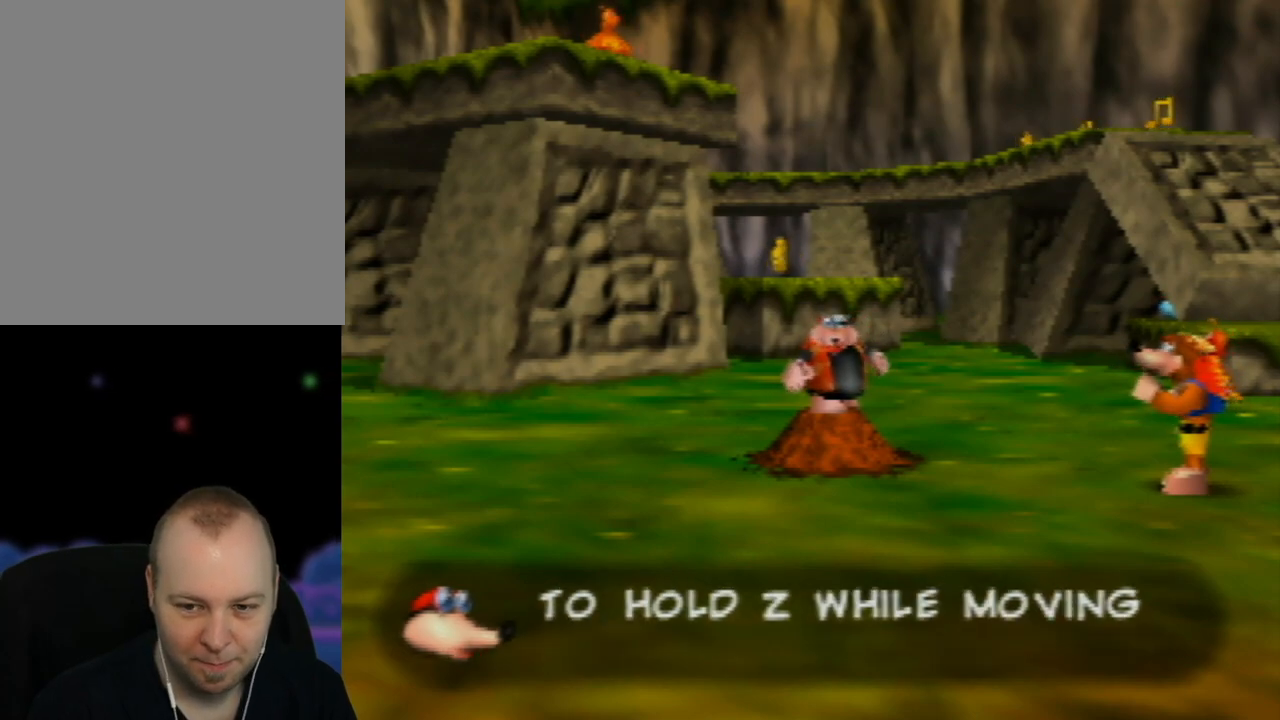
{"buttons": ["A"], "left_stick": "center", "events": []}
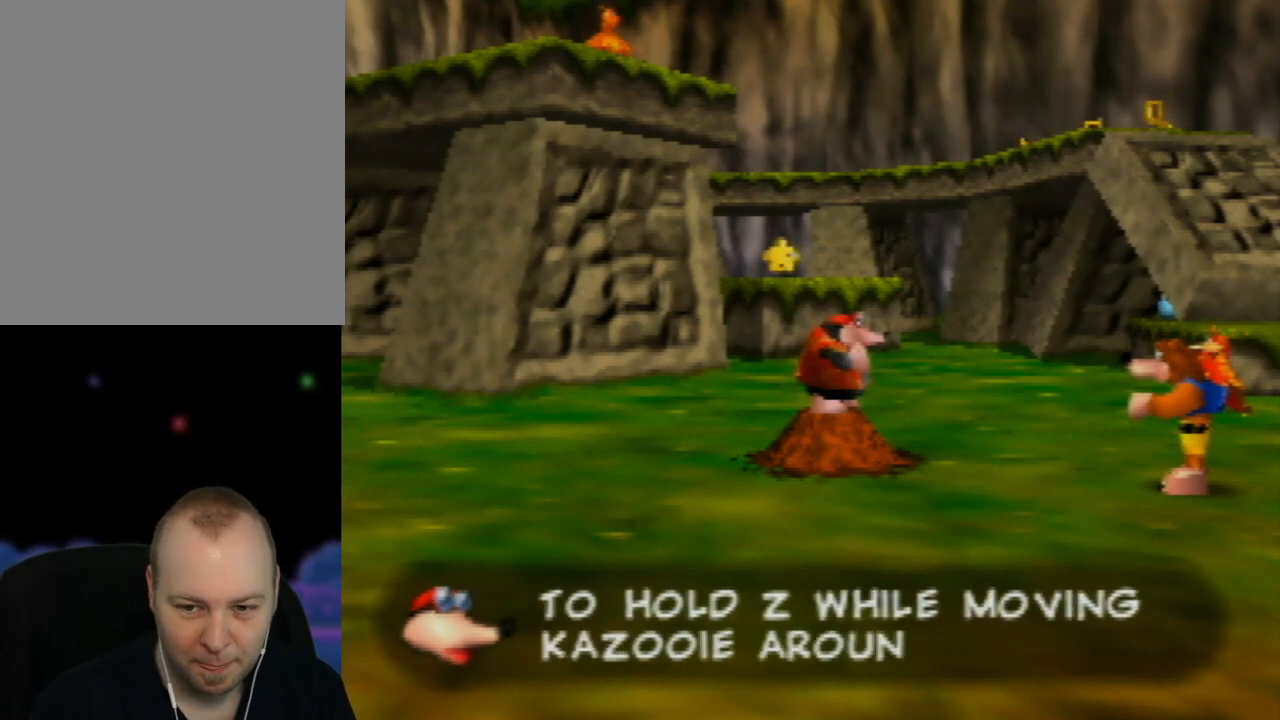
{"buttons": ["A"], "left_stick": "center", "events": []}
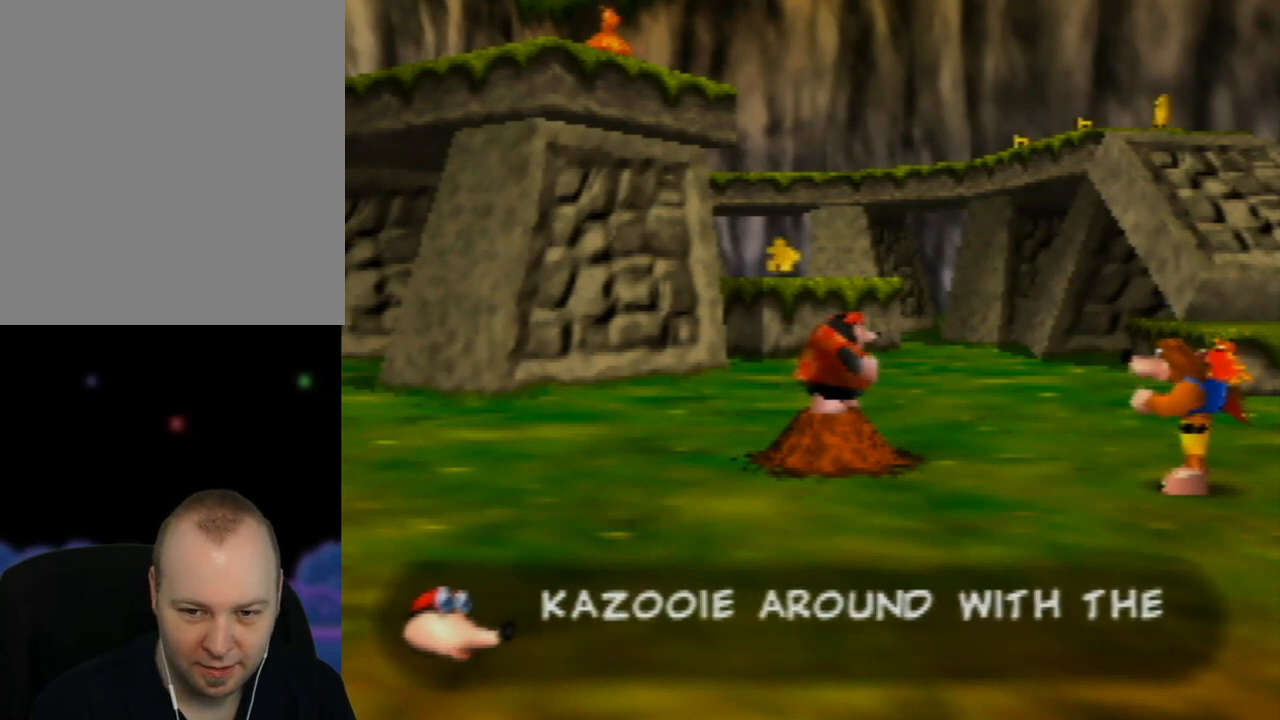
{"buttons": ["A"], "left_stick": "center", "events": []}
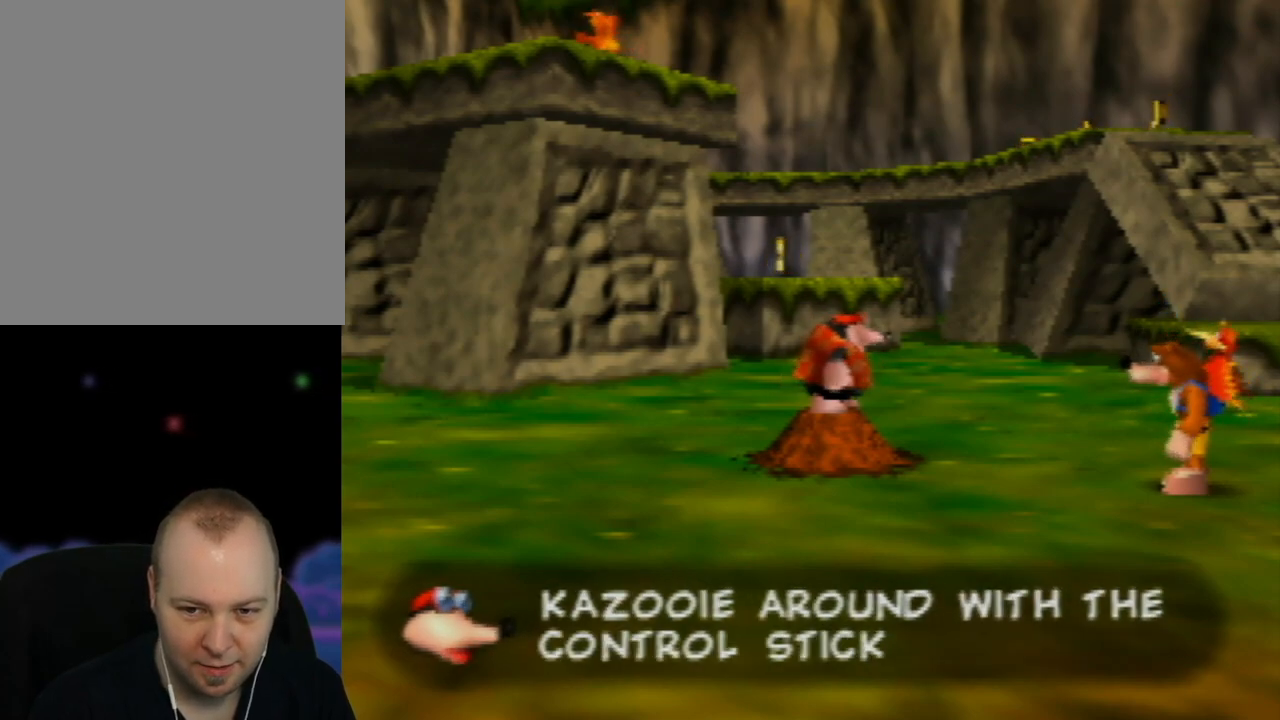
{"buttons": ["A"], "left_stick": "center", "events": []}
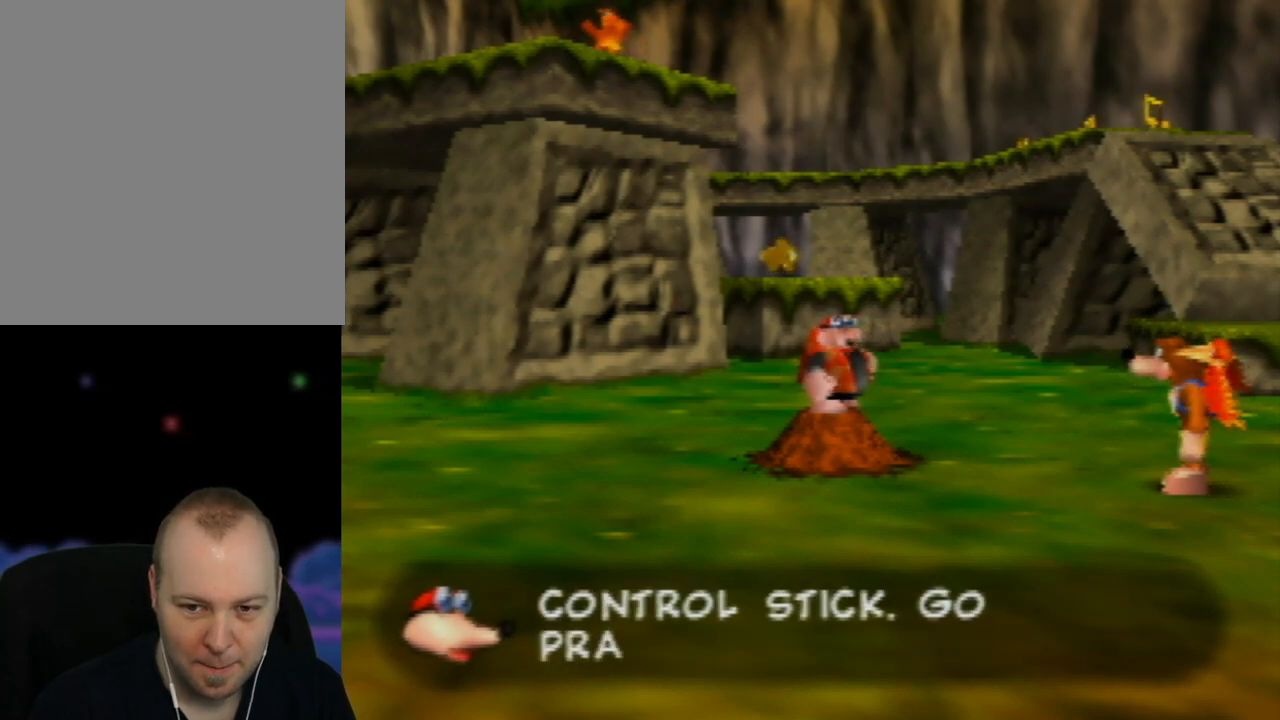
{"buttons": ["A"], "left_stick": "center", "events": []}
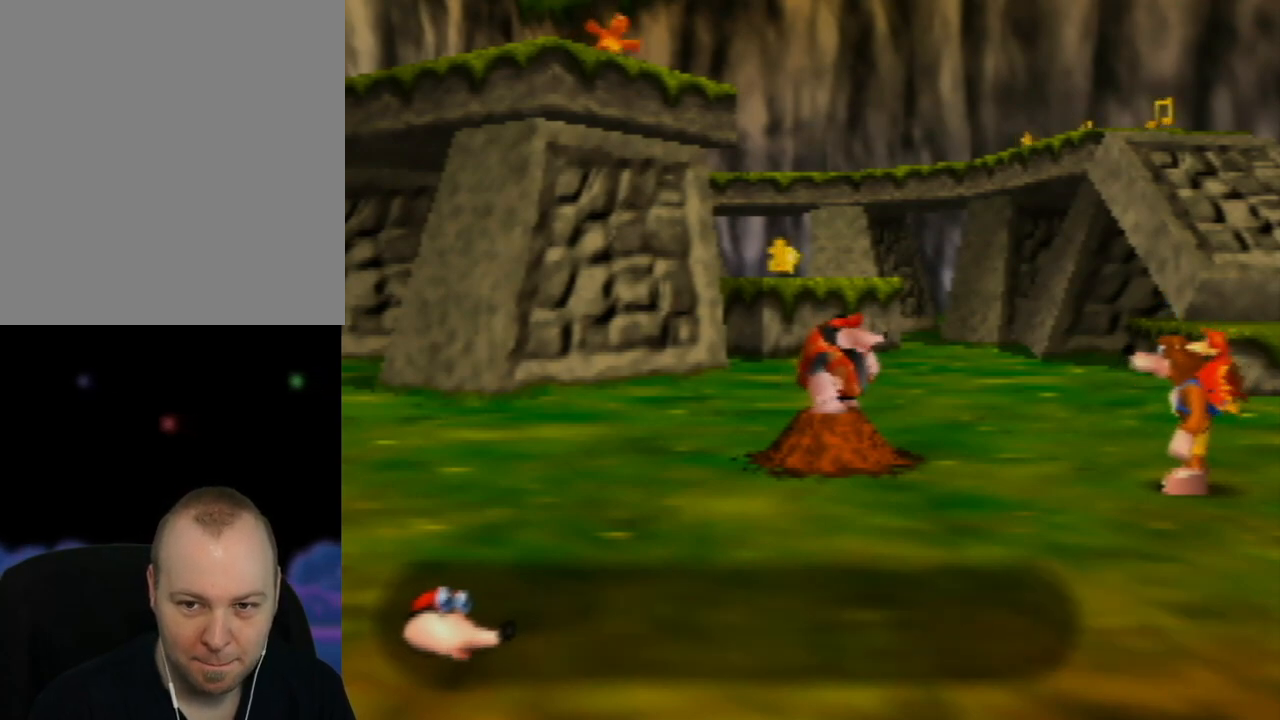
{"buttons": ["A"], "left_stick": "center", "events": []}
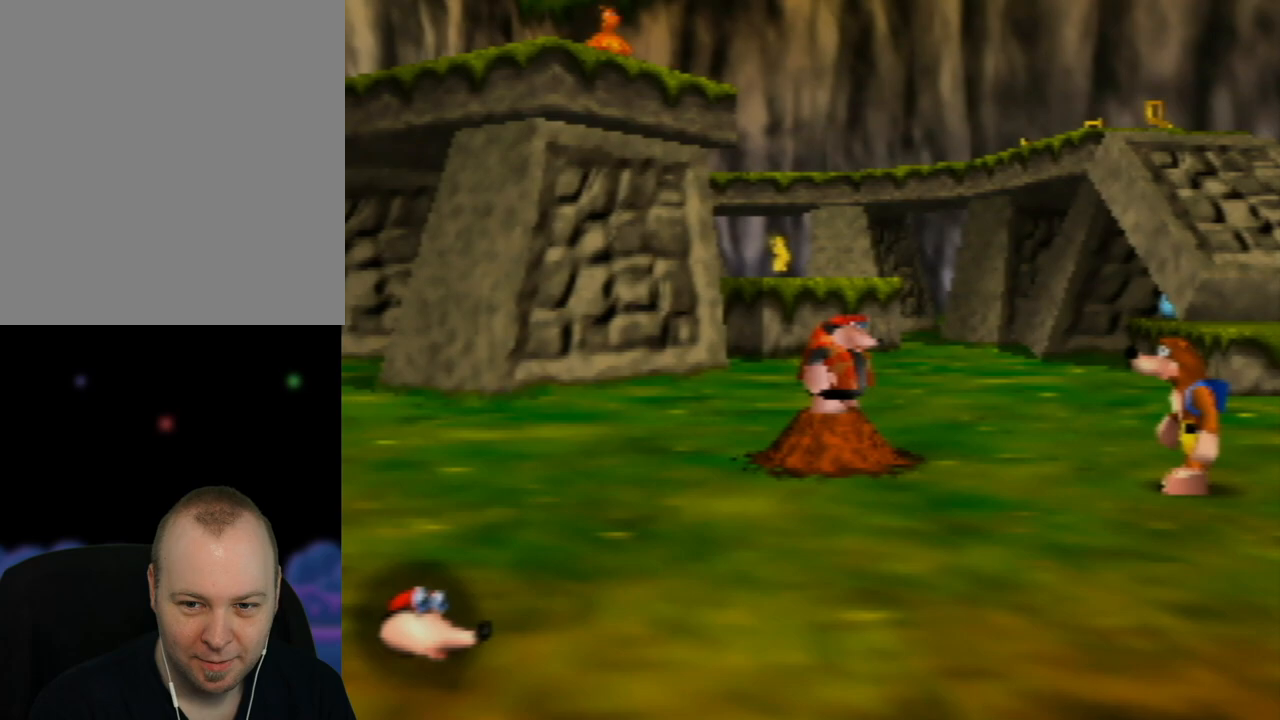
{"buttons": ["A"], "left_stick": "center", "events": []}
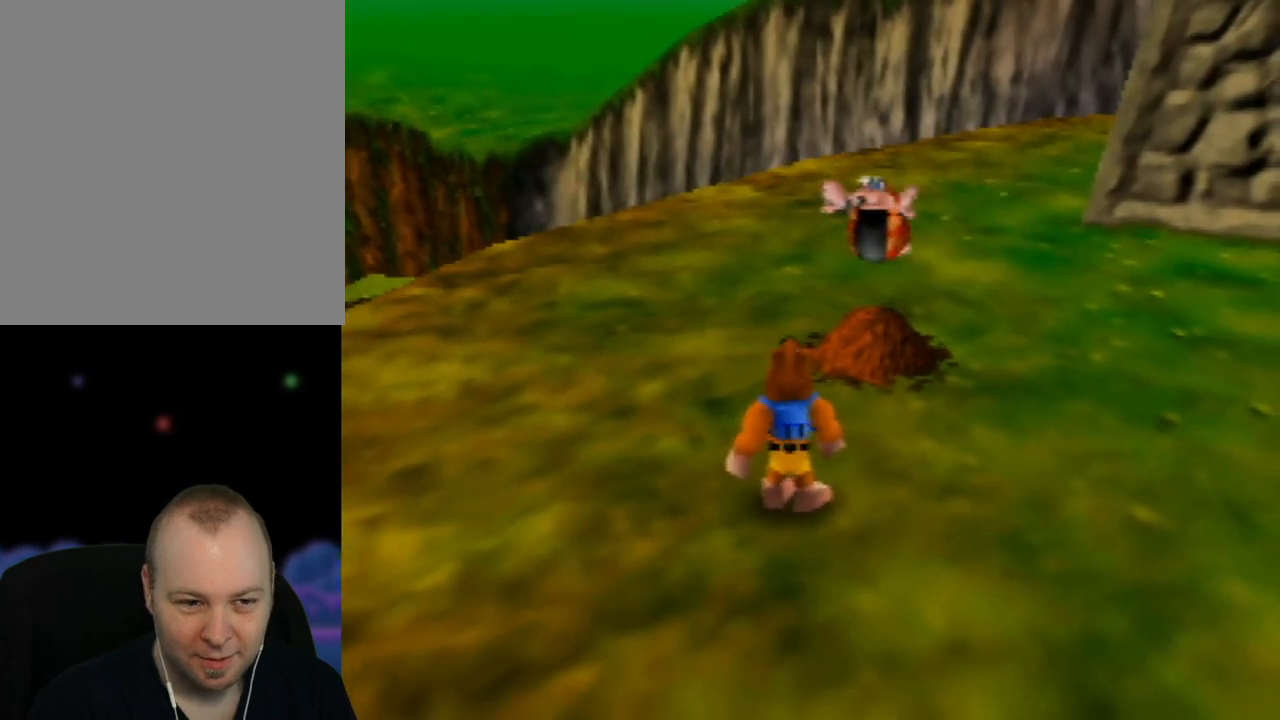
{"buttons": ["C_LEFT"], "left_stick": "right", "events": [[317, "A", "up"], [317, "left_stick", "right"], [467, "C_LEFT", "down"]]}
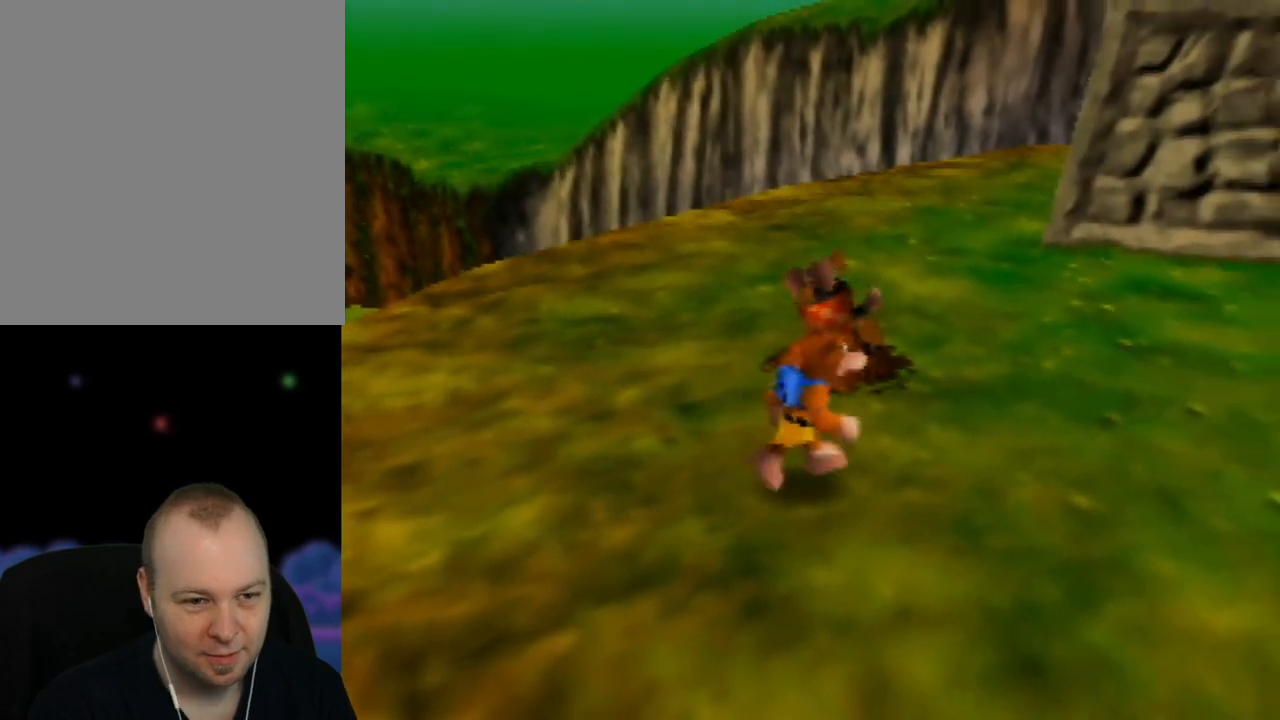
{"buttons": ["Z", "C_LEFT"], "left_stick": "up-right", "events": [[117, "C_LEFT", "up"], [283, "left_stick", "up-right"], [367, "Z", "down"], [450, "C_LEFT", "down"]]}
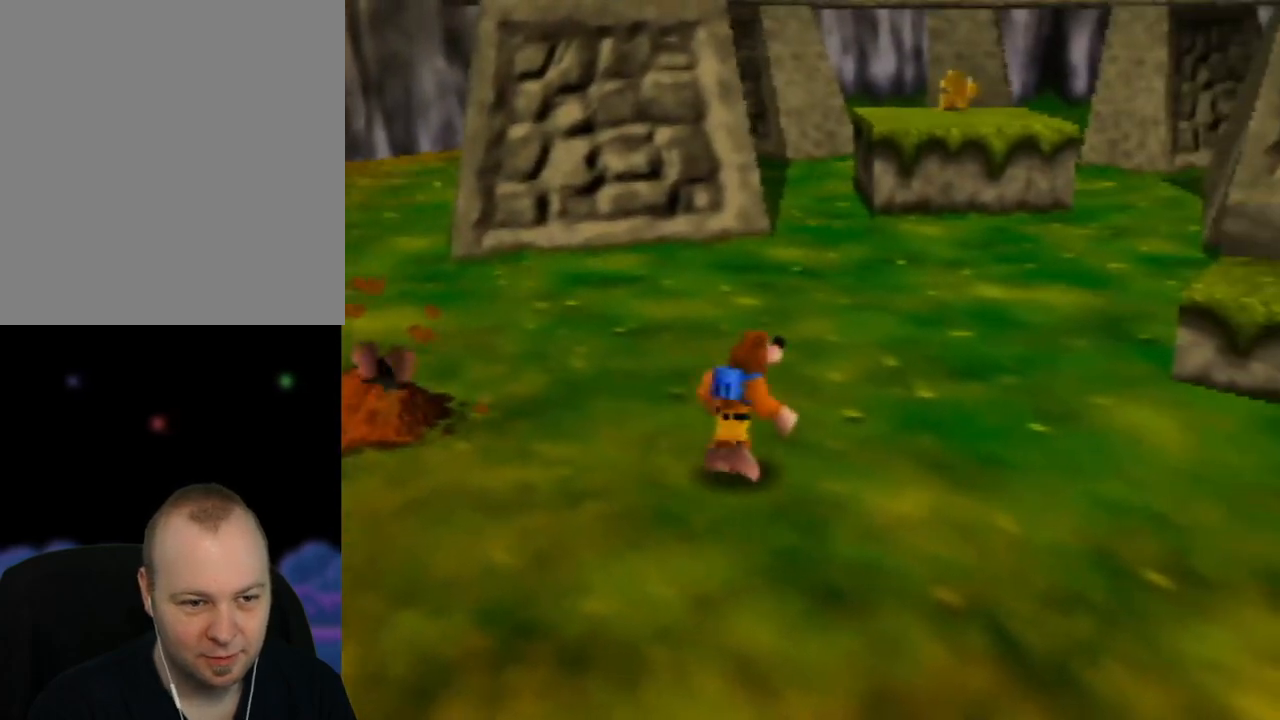
{"buttons": ["Z"], "left_stick": "up-right", "events": [[200, "C_LEFT", "up"]]}
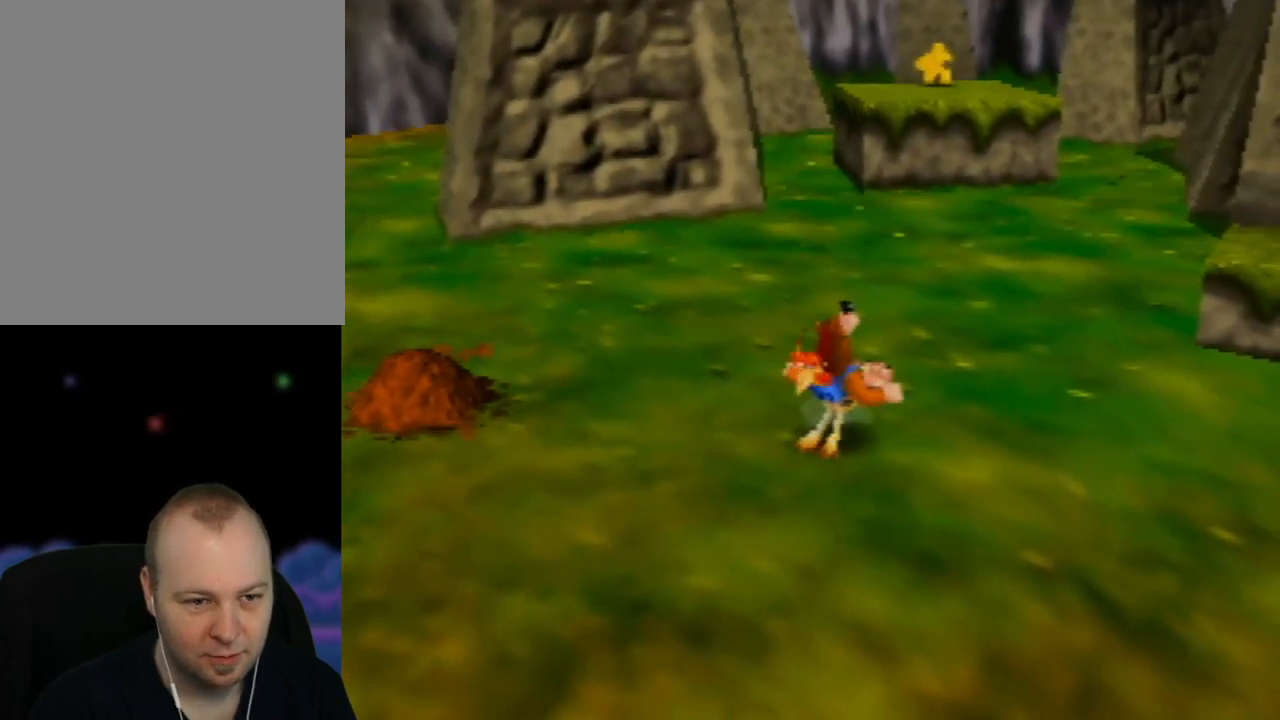
{"buttons": ["Z"], "left_stick": "up", "events": [[300, "left_stick", "up"]]}
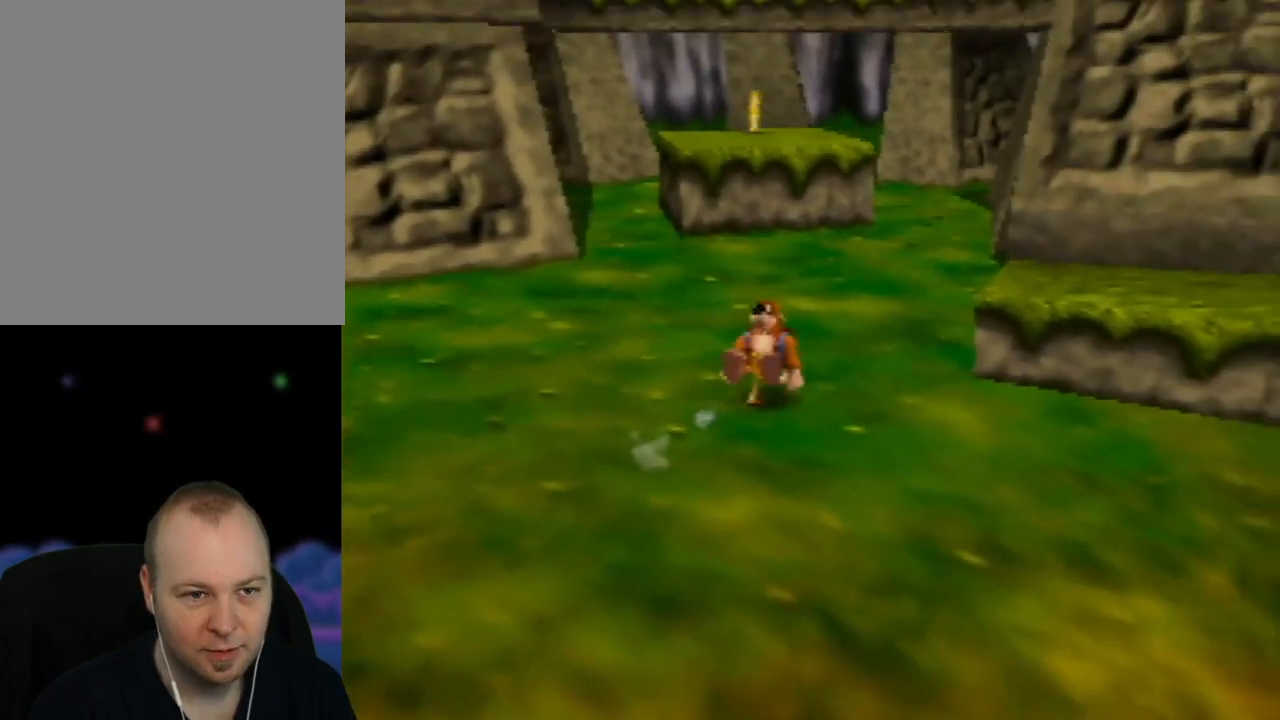
{"buttons": ["Z", "C_LEFT"], "left_stick": "up", "events": [[83, "left_stick", "up-right"], [183, "C_LEFT", "down"], [267, "left_stick", "up"], [350, "C_LEFT", "up"], [467, "C_LEFT", "down"]]}
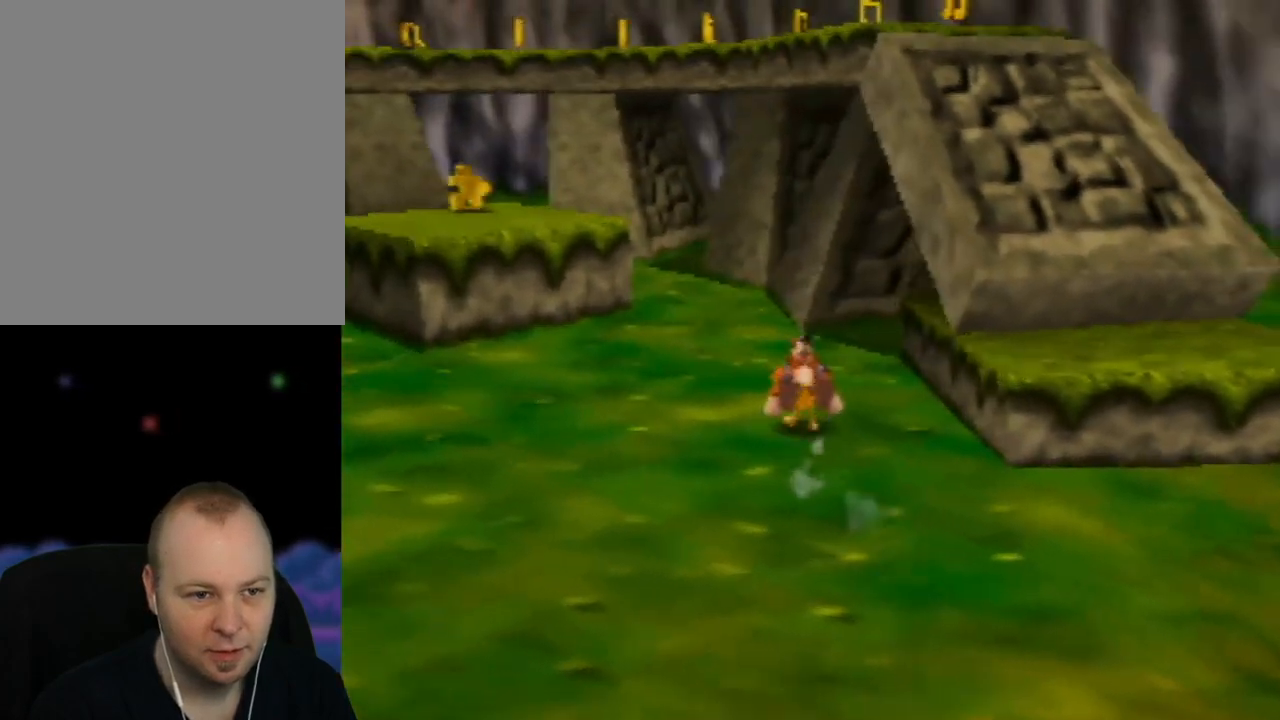
{"buttons": ["Z"], "left_stick": "up", "events": [[133, "C_LEFT", "up"], [133, "left_stick", "up-left"], [400, "left_stick", "up"]]}
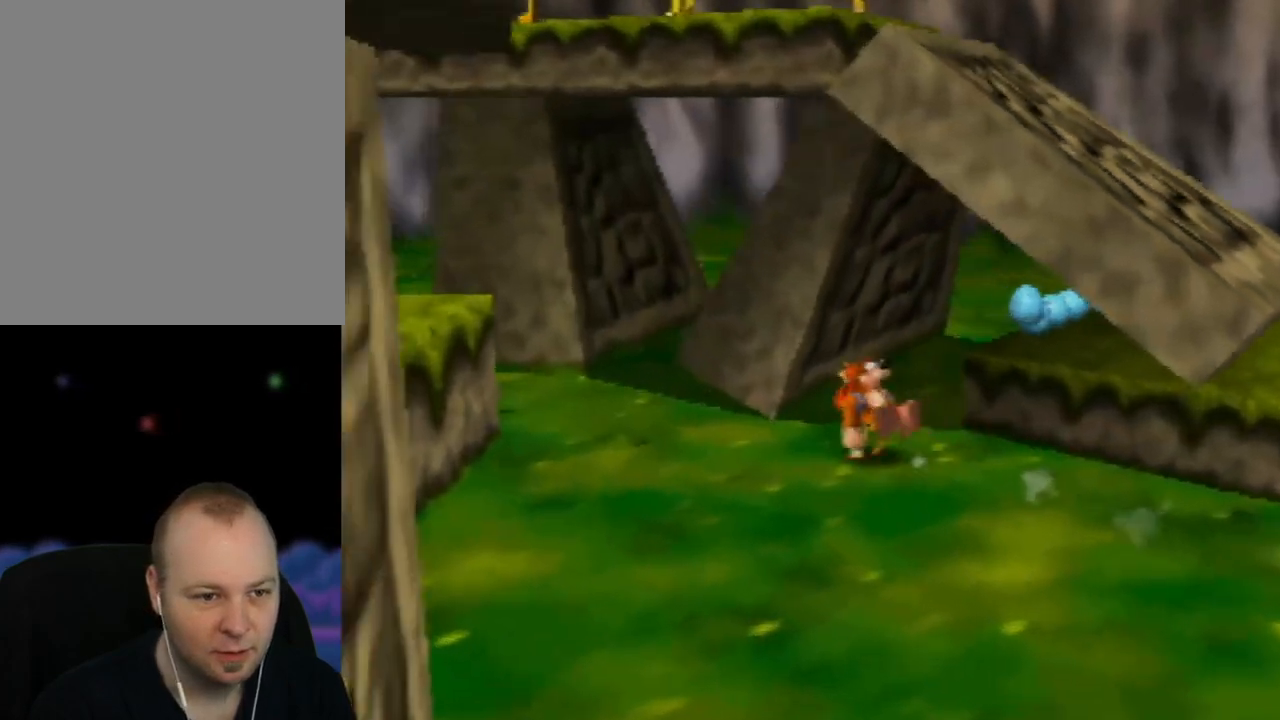
{"buttons": ["Z"], "left_stick": "up", "events": [[17, "left_stick", "up-right"], [33, "C_LEFT", "down"], [200, "C_LEFT", "up"], [200, "left_stick", "up"]]}
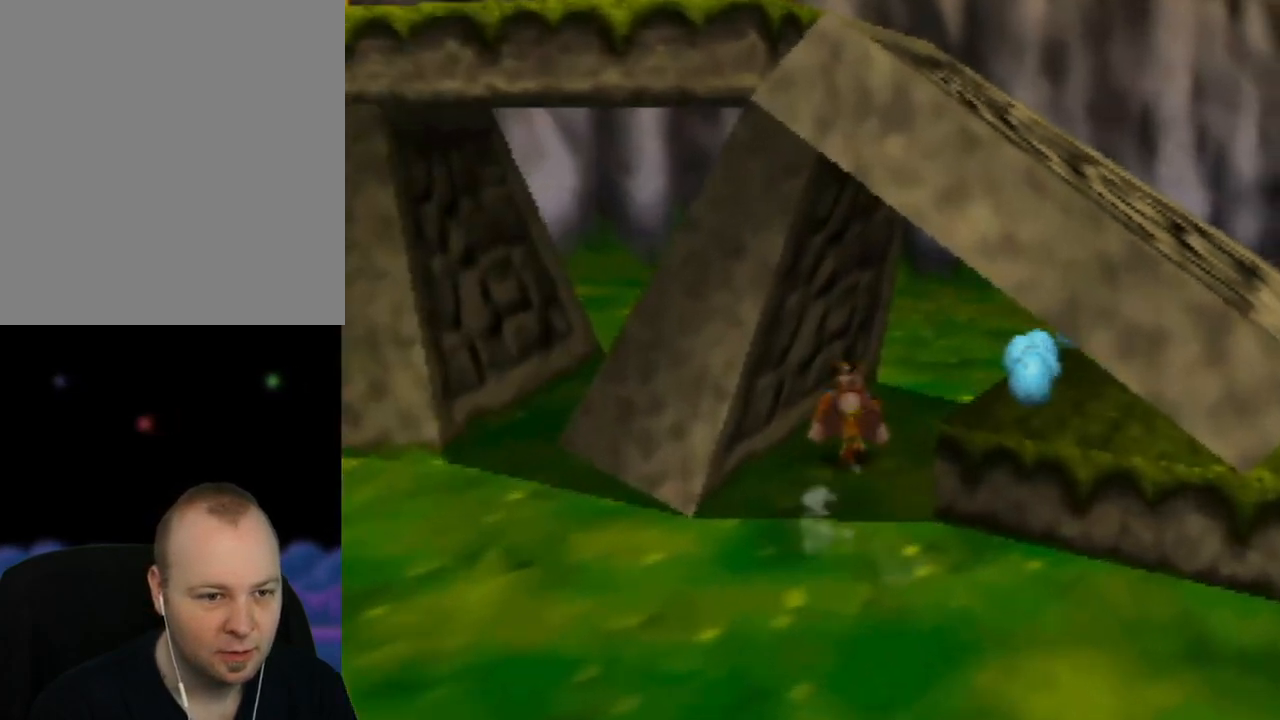
{"buttons": ["Z"], "left_stick": "down-right", "events": [[50, "left_stick", "down-right"], [133, "left_stick", "right"], [200, "A", "down"], [333, "A", "up"], [333, "left_stick", "down-right"]]}
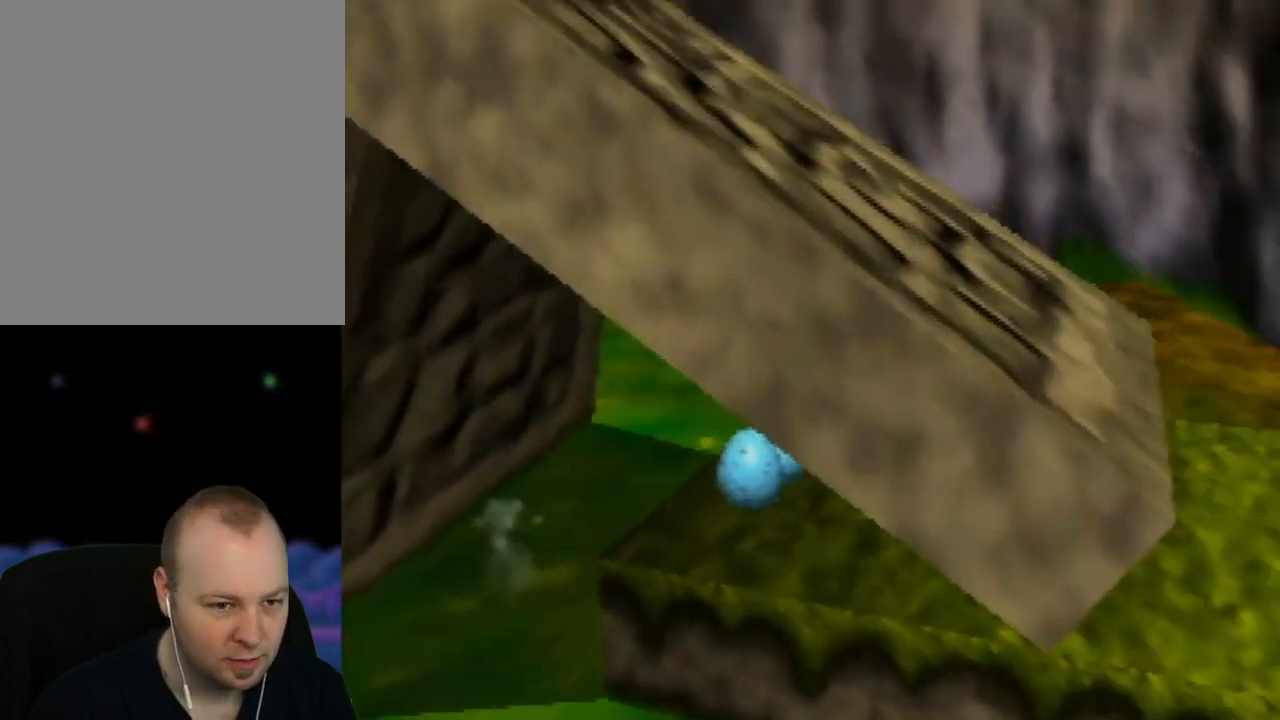
{"buttons": ["Z"], "left_stick": "down-left", "events": [[150, "left_stick", "down-left"]]}
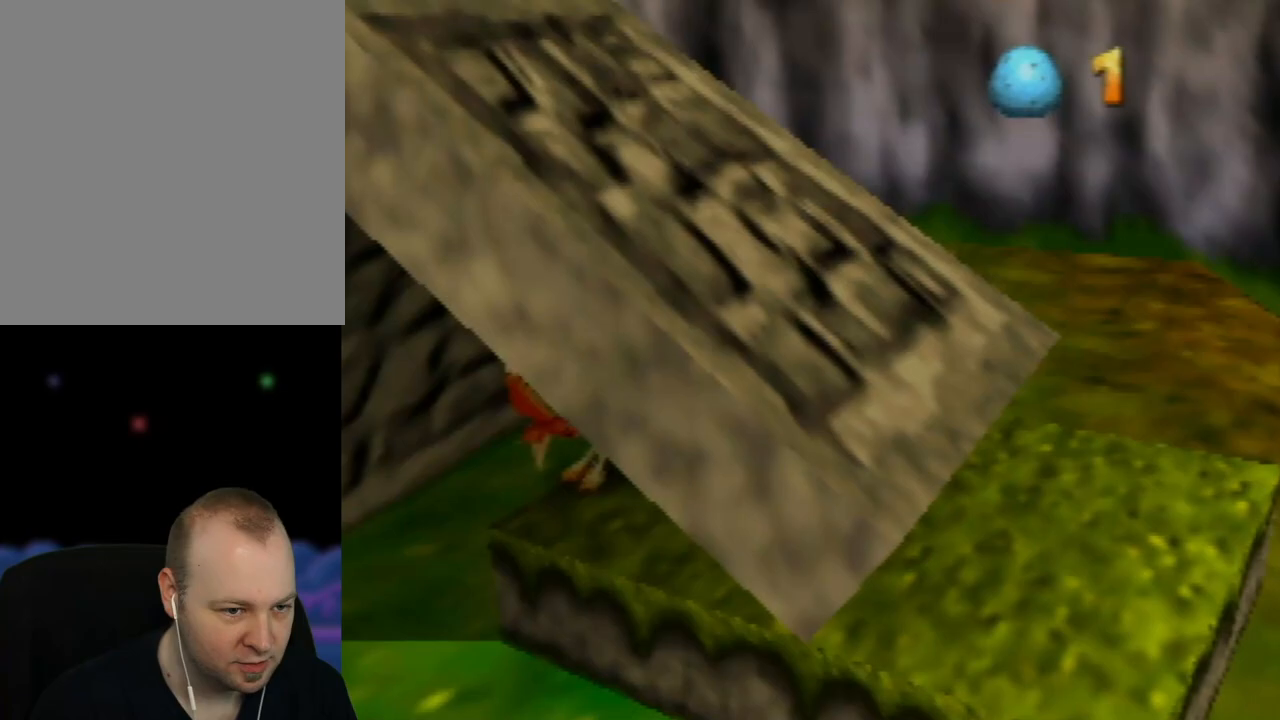
{"buttons": ["Z", "C_RIGHT"], "left_stick": "up-left", "events": [[300, "left_stick", "up-left"], [383, "C_RIGHT", "down"]]}
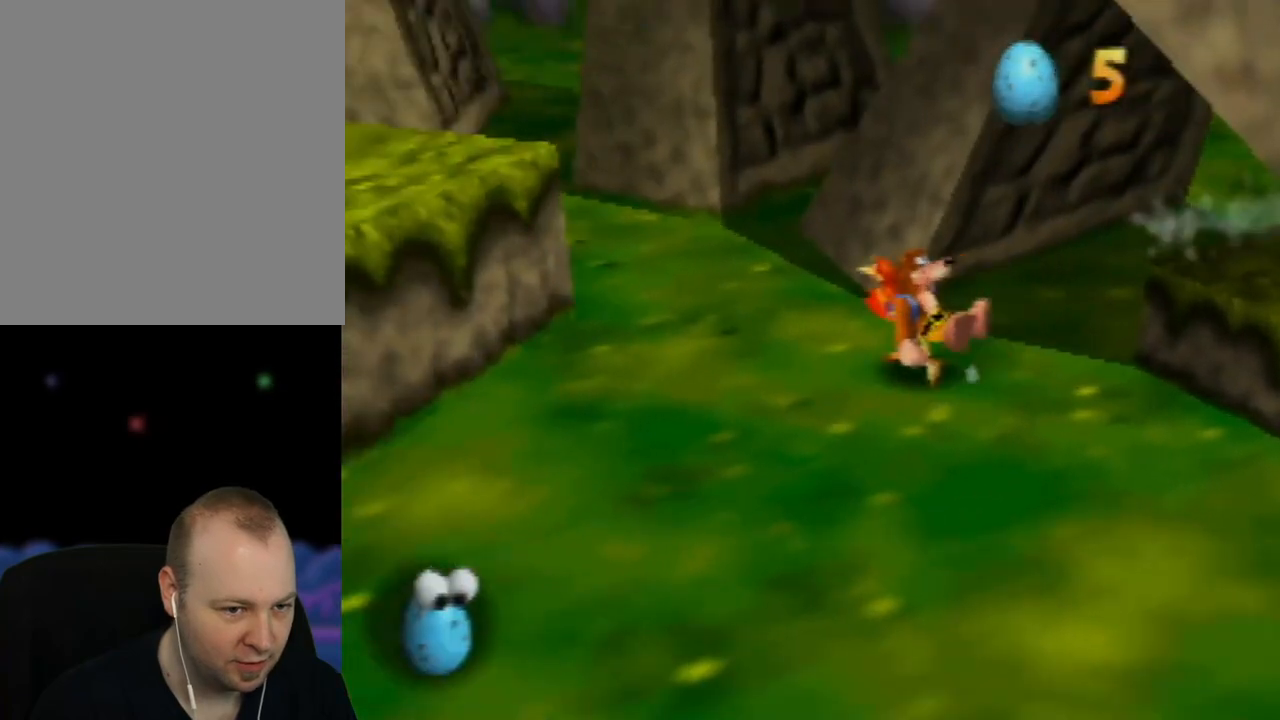
{"buttons": ["Z"], "left_stick": "left", "events": [[33, "left_stick", "center"], [67, "C_RIGHT", "up"], [117, "C_RIGHT", "down"], [200, "left_stick", "left"], [267, "C_RIGHT", "up"], [333, "C_RIGHT", "down"], [450, "C_RIGHT", "up"]]}
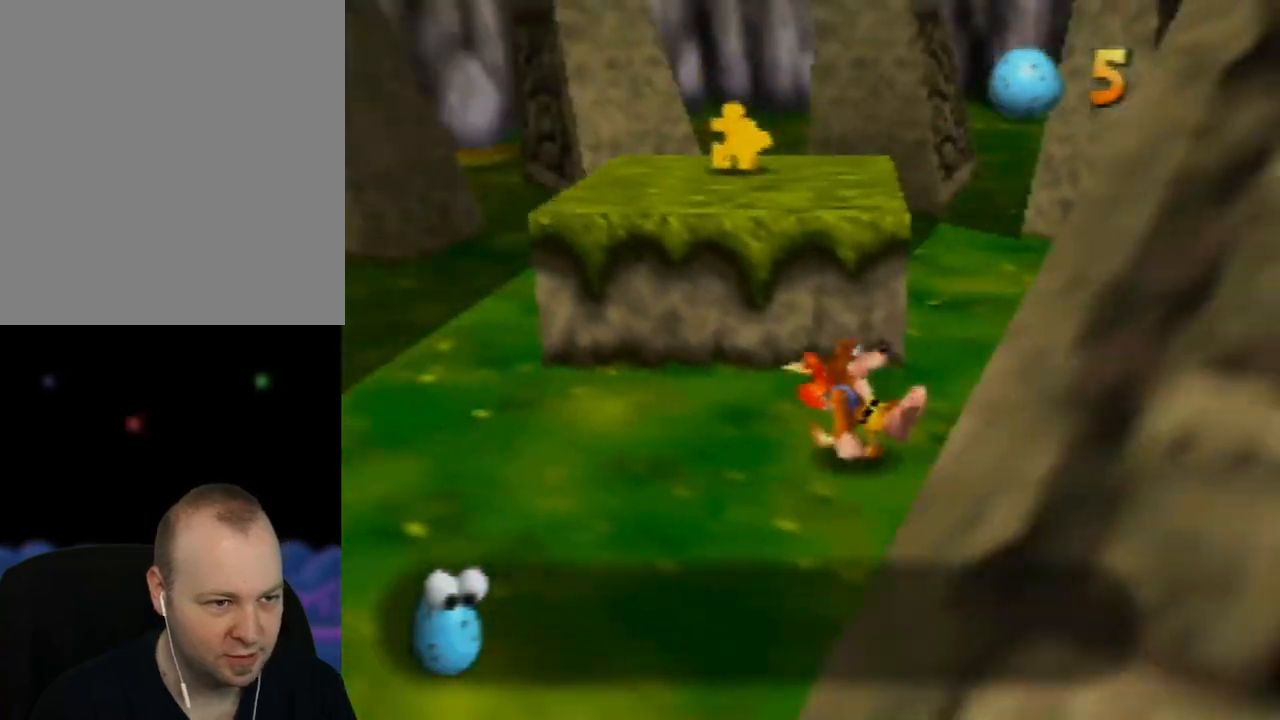
{"buttons": ["Z"], "left_stick": "up-right", "events": [[33, "C_RIGHT", "down"], [133, "C_RIGHT", "up"], [183, "left_stick", "up-left"], [317, "C_RIGHT", "down"], [417, "left_stick", "up-right"], [433, "C_RIGHT", "up"]]}
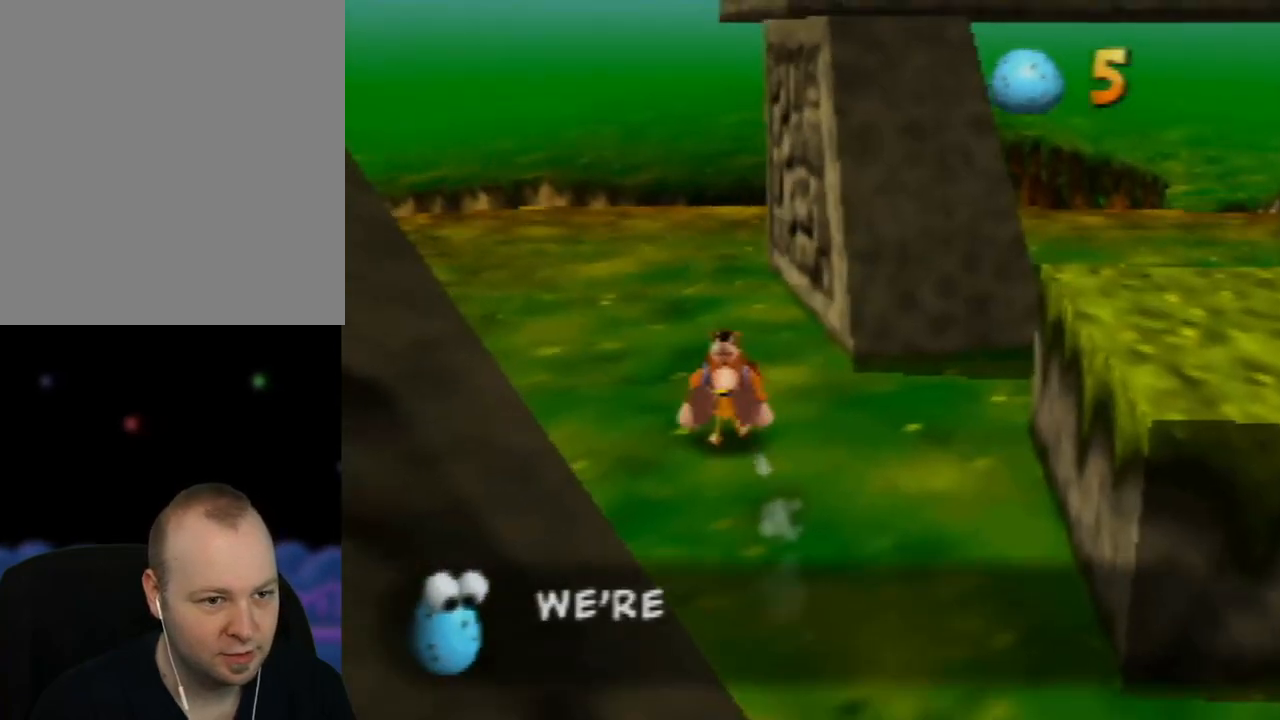
{"buttons": ["Z"], "left_stick": "right", "events": [[267, "left_stick", "right"]]}
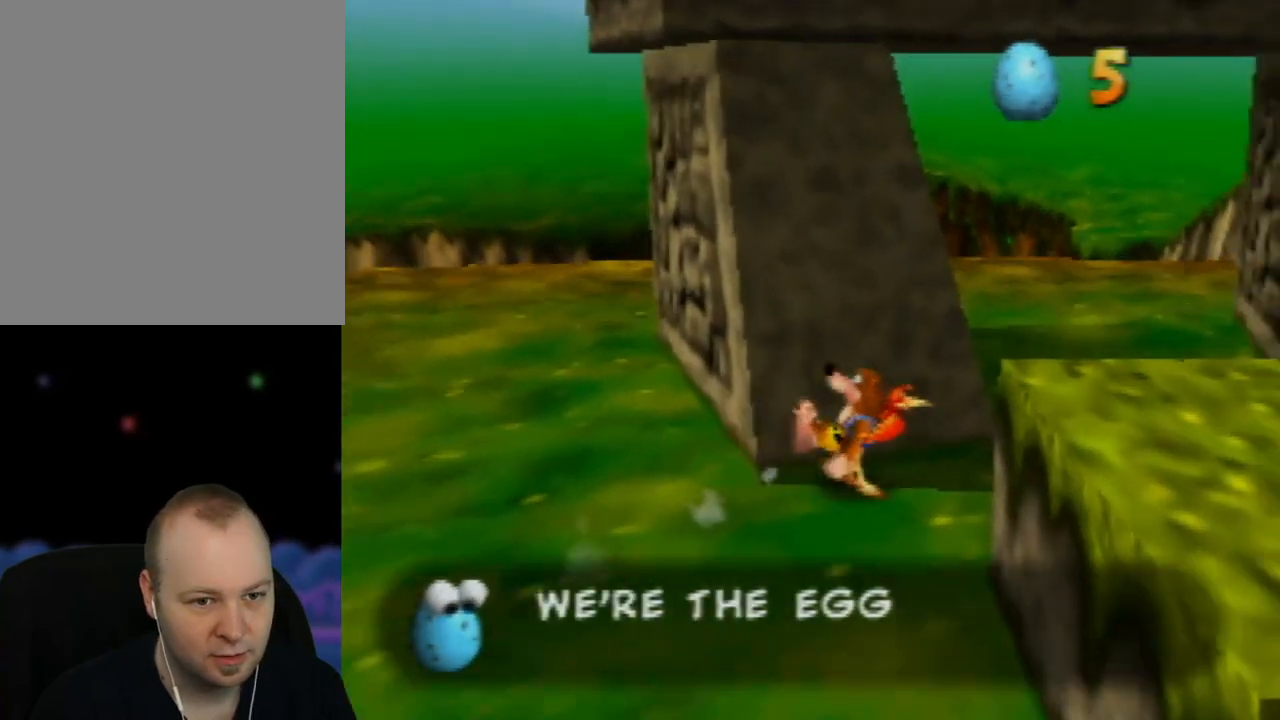
{"buttons": ["Z"], "left_stick": "right", "events": [[50, "left_stick", "up-right"], [367, "left_stick", "right"]]}
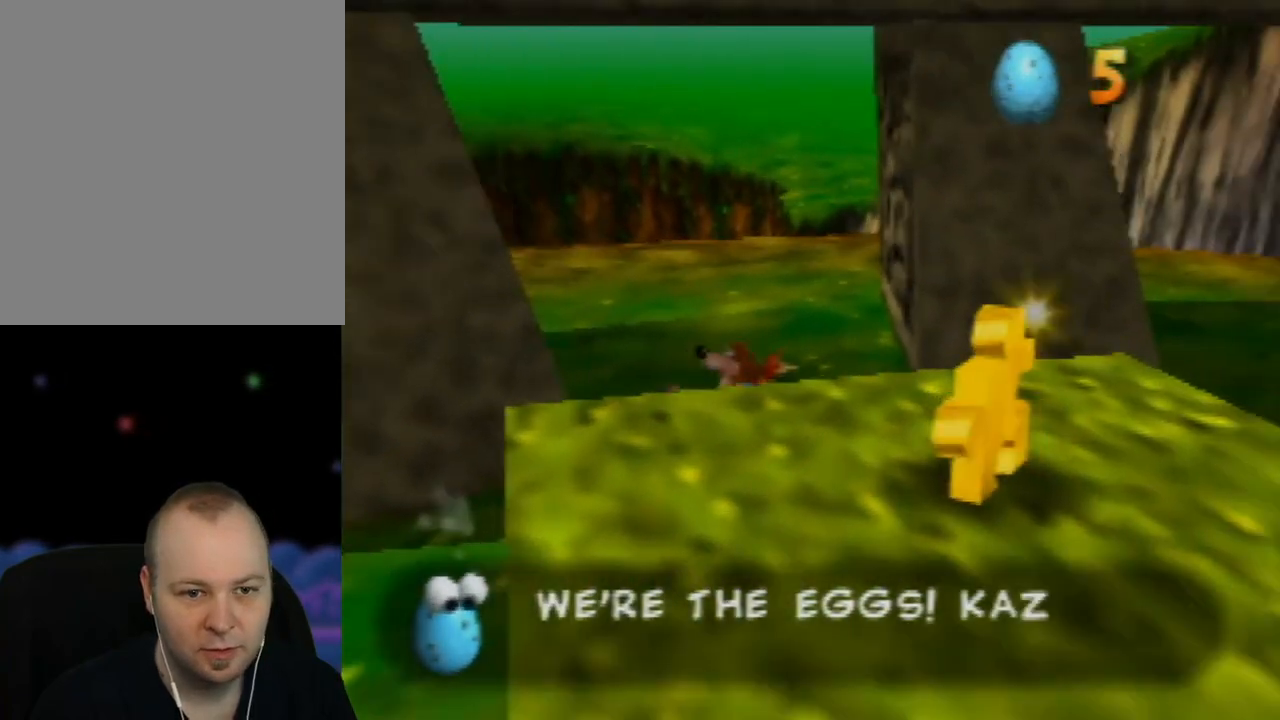
{"buttons": ["Z"], "left_stick": "down-right", "events": [[500, "left_stick", "down-right"]]}
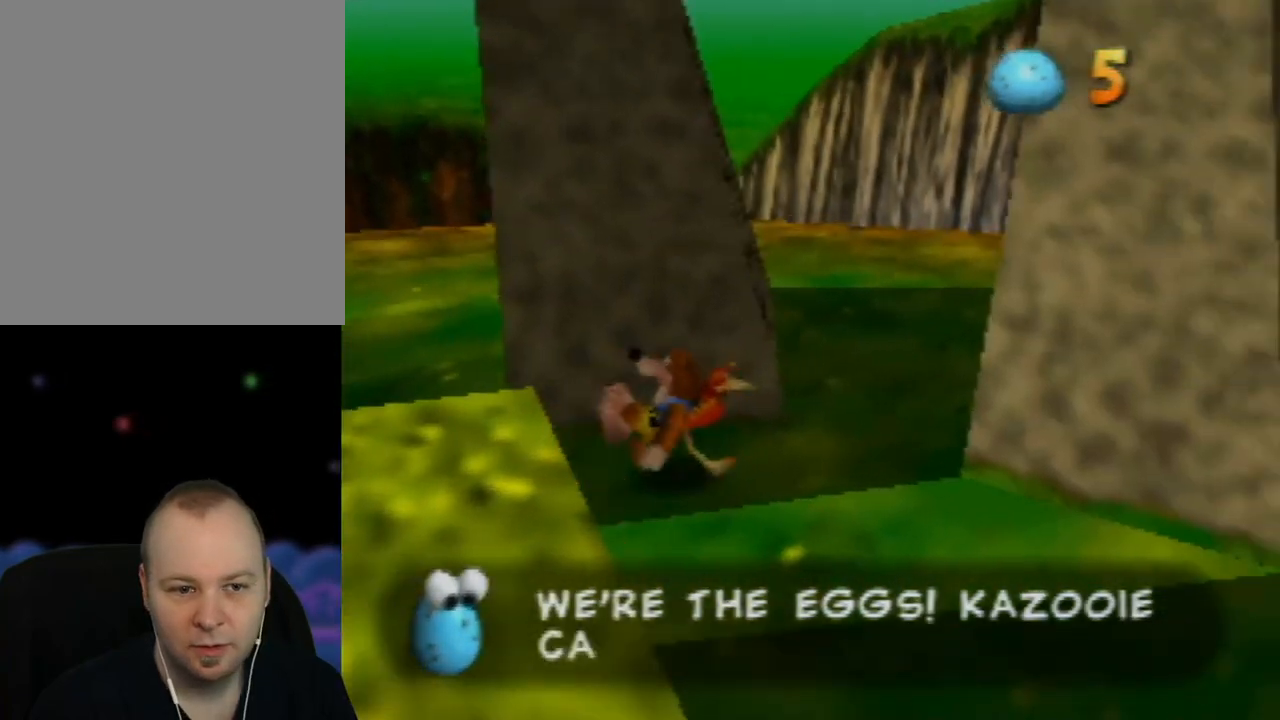
{"buttons": ["Z"], "left_stick": "down-right", "events": [[217, "C_LEFT", "down"], [350, "C_LEFT", "up"]]}
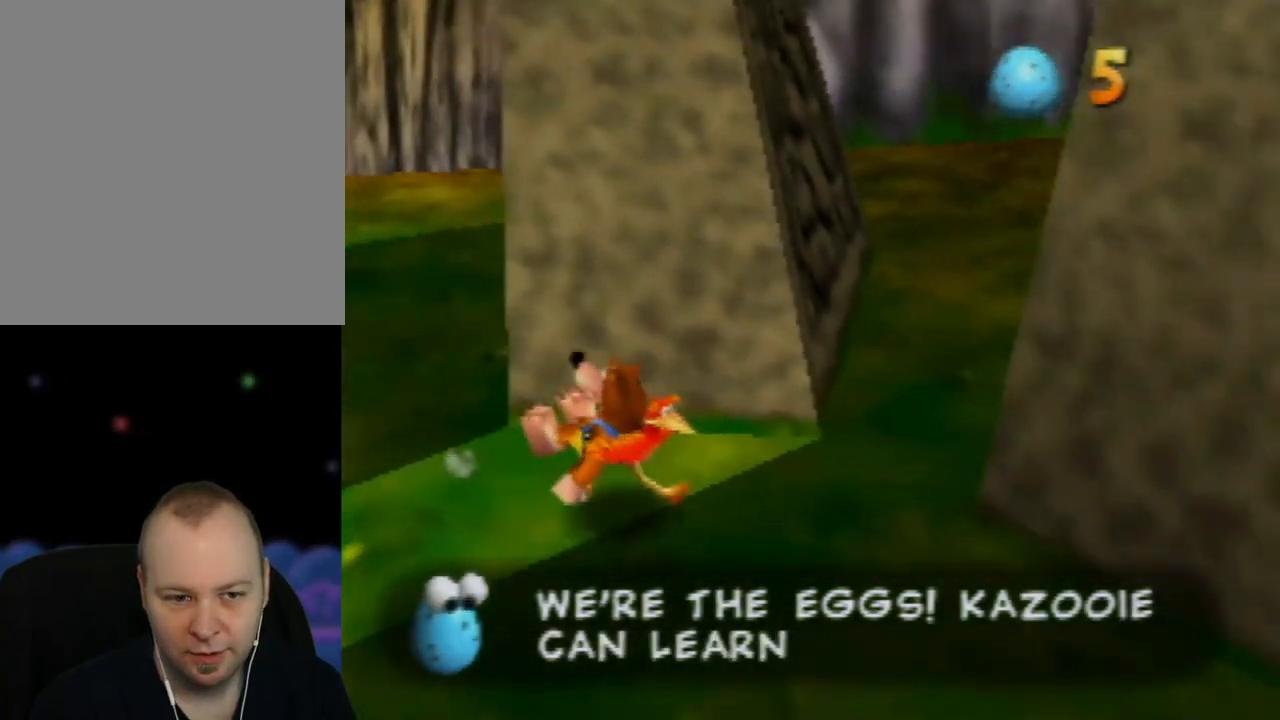
{"buttons": ["Z", "C_LEFT"], "left_stick": "center", "events": [[117, "C_LEFT", "down"], [233, "C_LEFT", "up"], [317, "C_LEFT", "down"], [367, "left_stick", "center"], [450, "C_LEFT", "up"], [500, "C_LEFT", "down"]]}
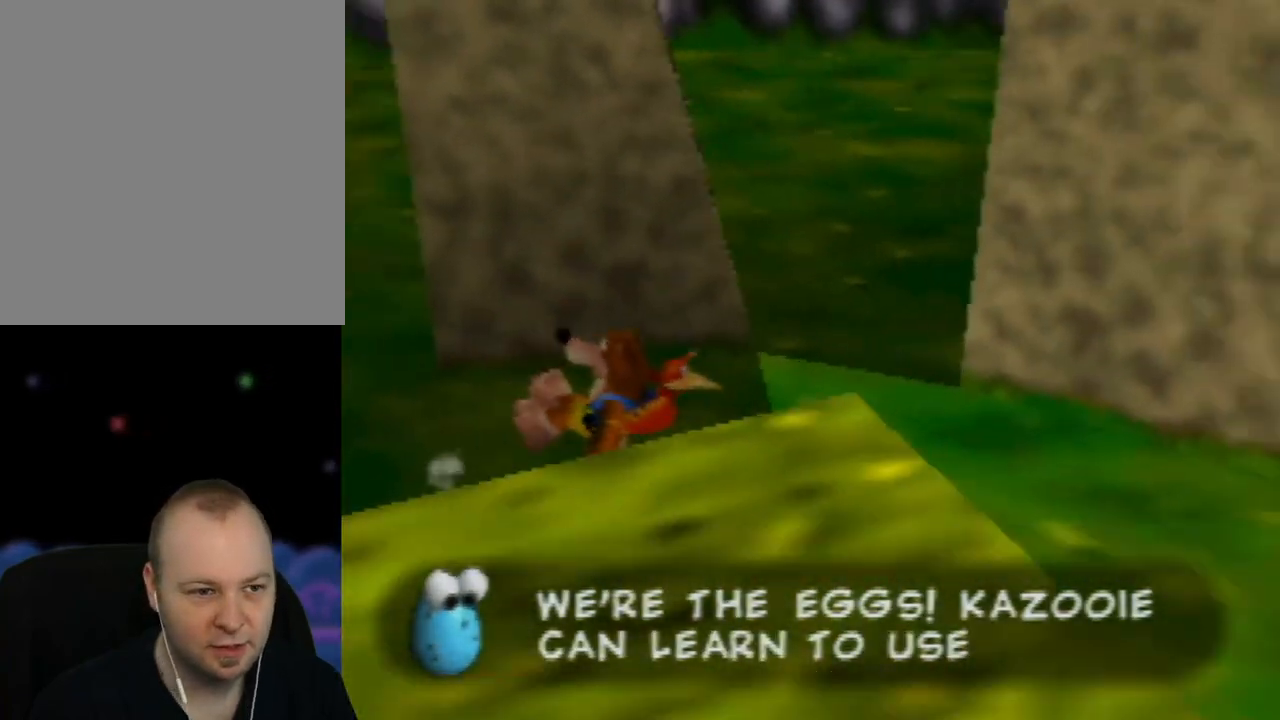
{"buttons": ["Z"], "left_stick": "down-right", "events": [[133, "C_LEFT", "up"], [183, "left_stick", "down-right"], [200, "C_LEFT", "down"], [367, "C_LEFT", "up"], [400, "C_LEFT", "down"], [483, "C_LEFT", "up"]]}